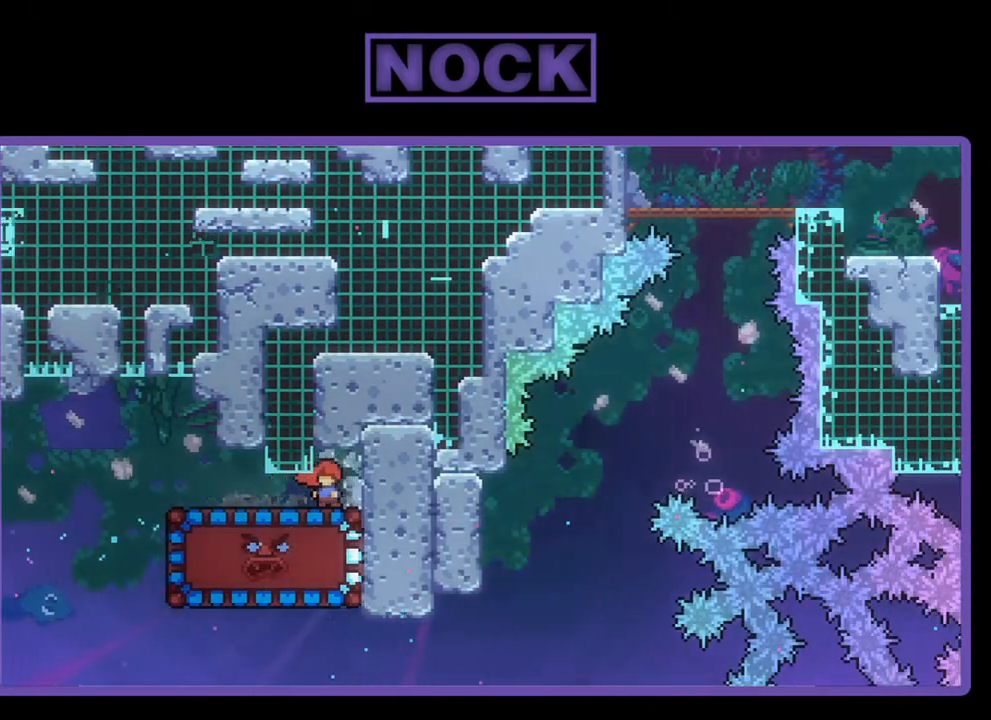
Gameplay with a controller (PlayStation layout); each line is a JSON object with the inputs held at the frame after it. "events" lists button and stick changes between this image and that frame as [ms after this image, input, new state], when the widget could be followed in between. Not read: right_stick.
{"buttons": ["CIRCLE", "R2", "DPAD_UP", "DPAD_RIGHT"], "left_stick": "center", "events": [[283, "DPAD_UP", "down"], [383, "R2", "down"], [417, "CIRCLE", "down"], [483, "DPAD_RIGHT", "down"]]}
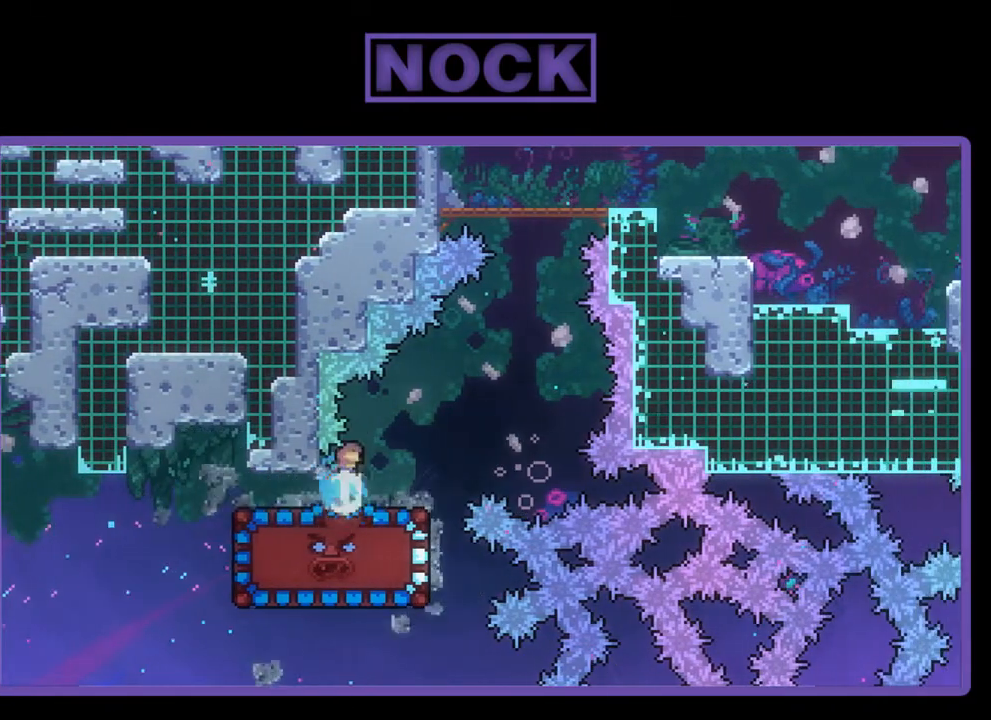
{"buttons": ["R2", "DPAD_UP", "DPAD_RIGHT"], "left_stick": "center", "events": [[183, "CIRCLE", "up"], [317, "CIRCLE", "down"], [450, "CIRCLE", "up"]]}
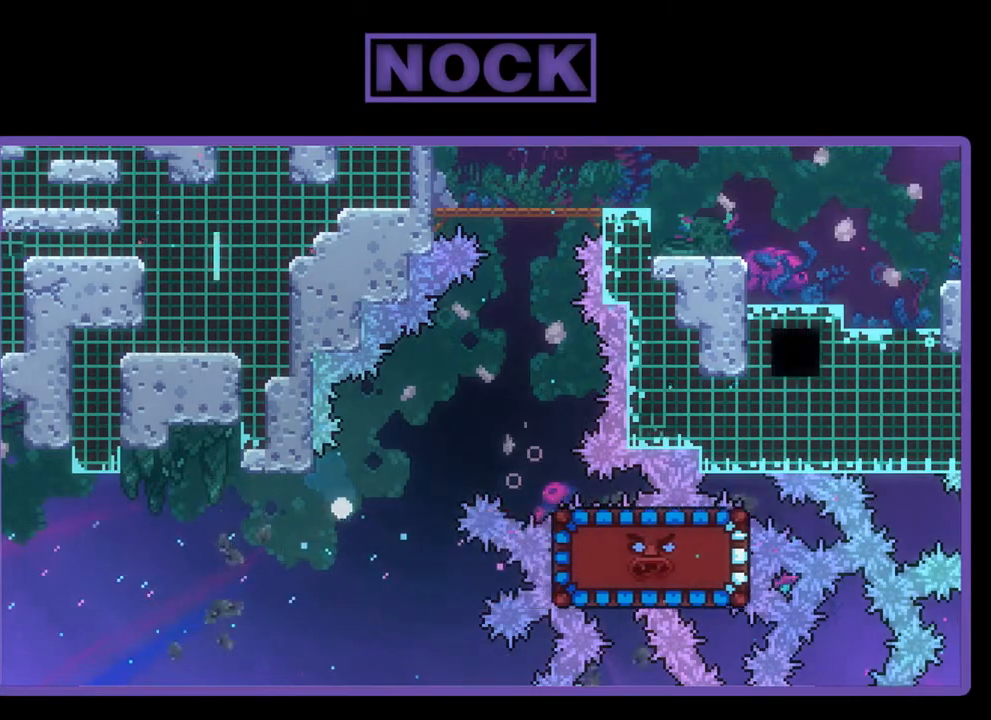
{"buttons": [], "left_stick": "center", "events": [[17, "DPAD_RIGHT", "up"], [17, "DPAD_UP", "up"], [17, "R2", "up"]]}
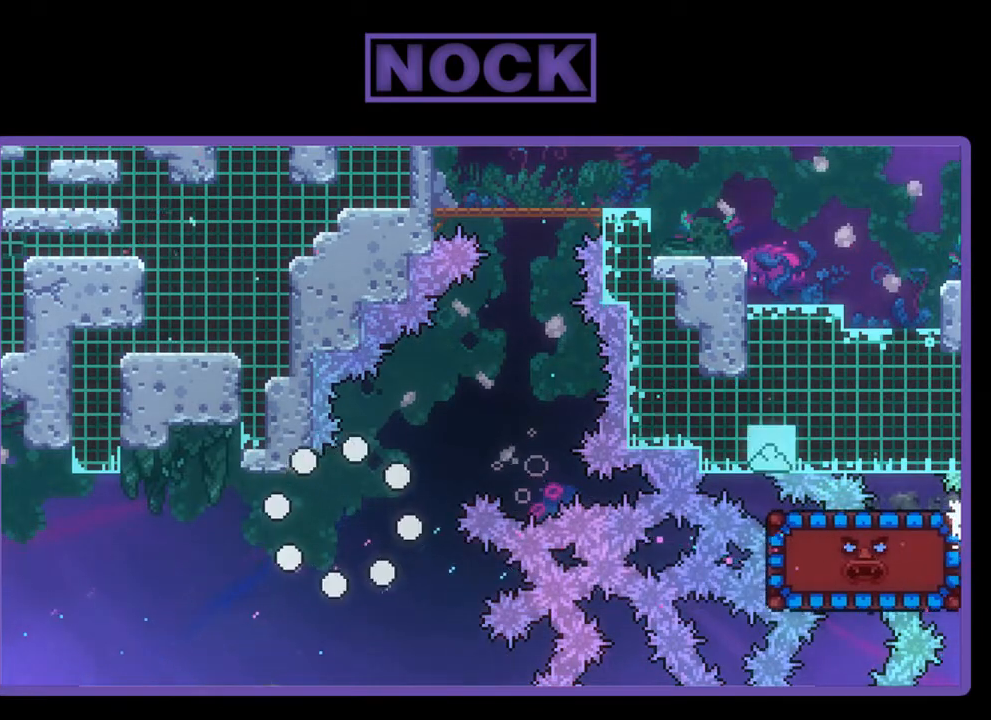
{"buttons": [], "left_stick": "center", "events": []}
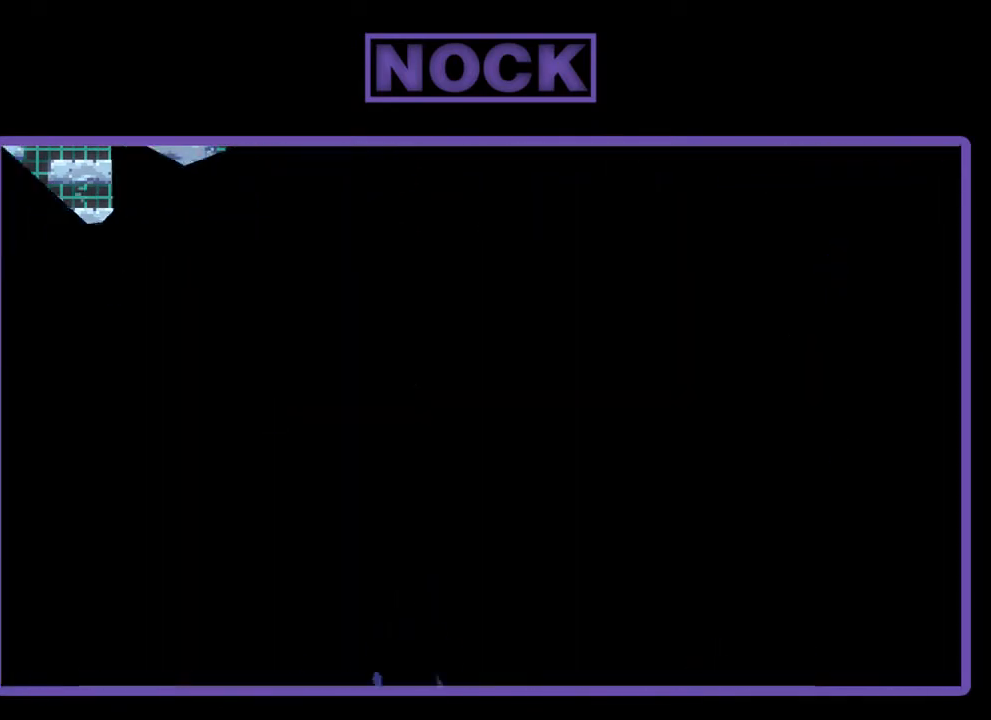
{"buttons": ["R2"], "left_stick": "center", "events": [[350, "R2", "down"]]}
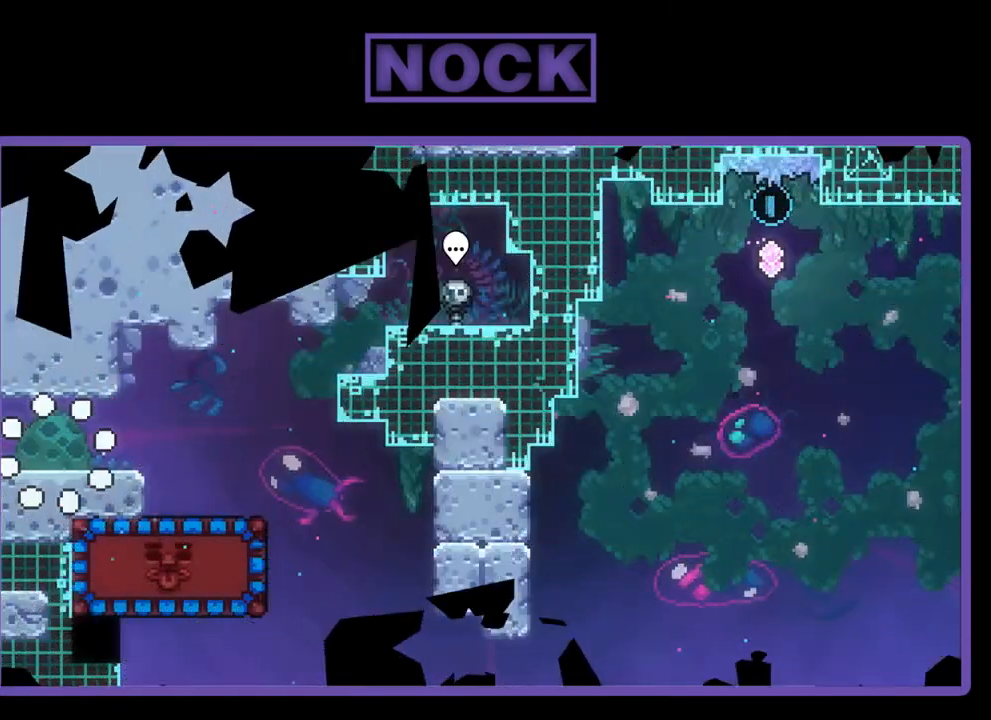
{"buttons": ["R2", "DPAD_RIGHT"], "left_stick": "center", "events": [[217, "DPAD_RIGHT", "down"]]}
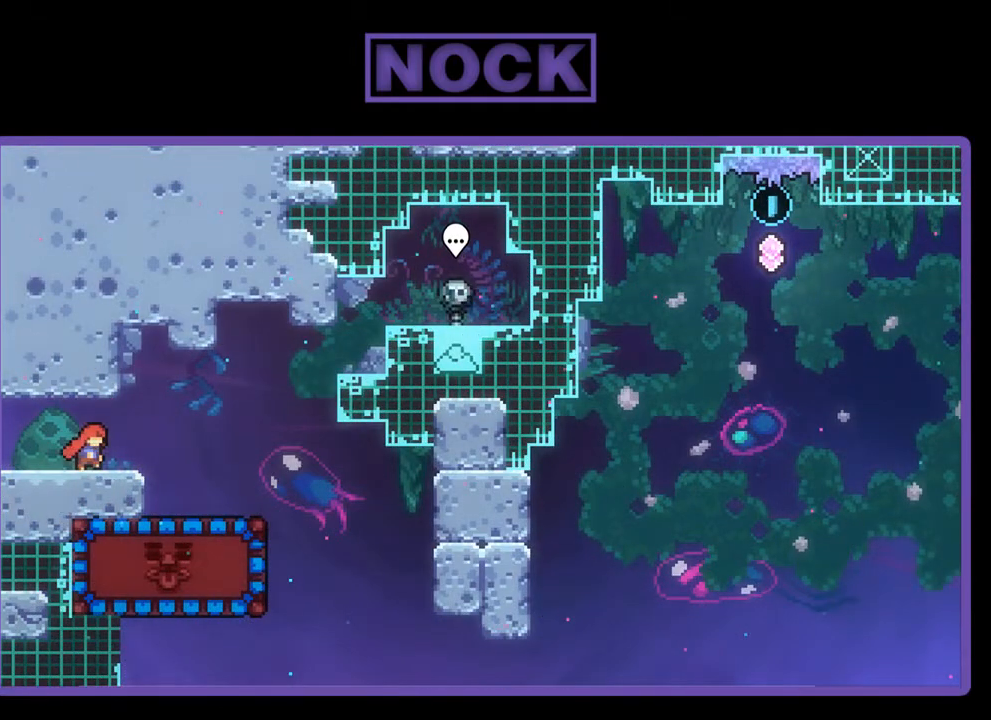
{"buttons": ["CROSS", "R2", "DPAD_RIGHT"], "left_stick": "center", "events": [[117, "CROSS", "down"]]}
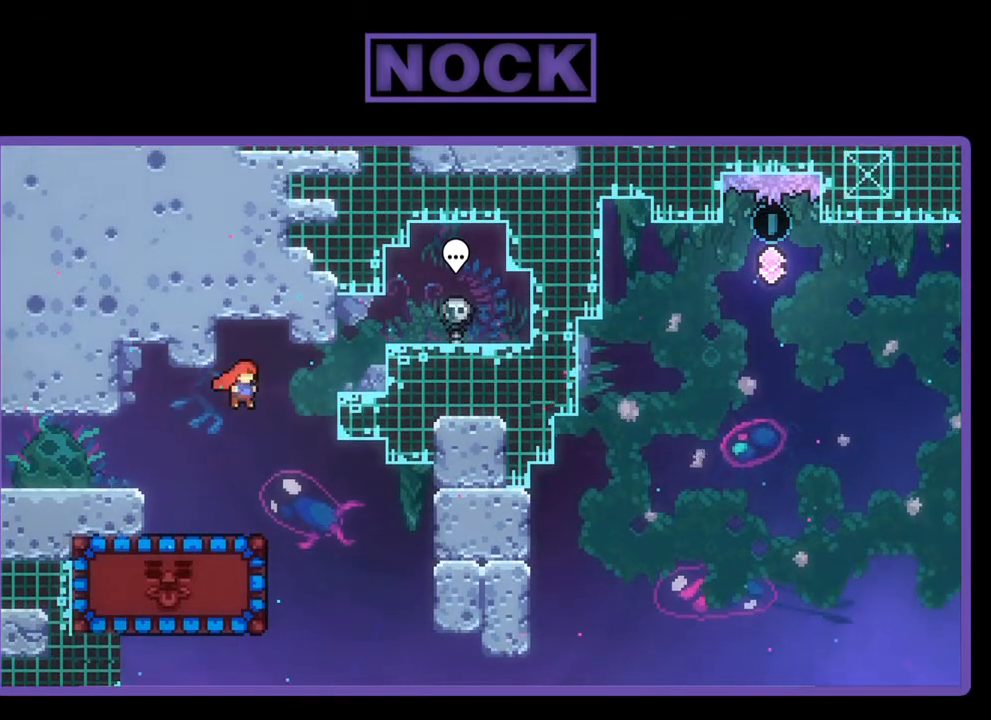
{"buttons": ["CIRCLE", "R2", "DPAD_LEFT"], "left_stick": "center", "events": [[83, "CROSS", "up"], [117, "DPAD_RIGHT", "up"], [350, "DPAD_LEFT", "down"], [383, "CIRCLE", "down"]]}
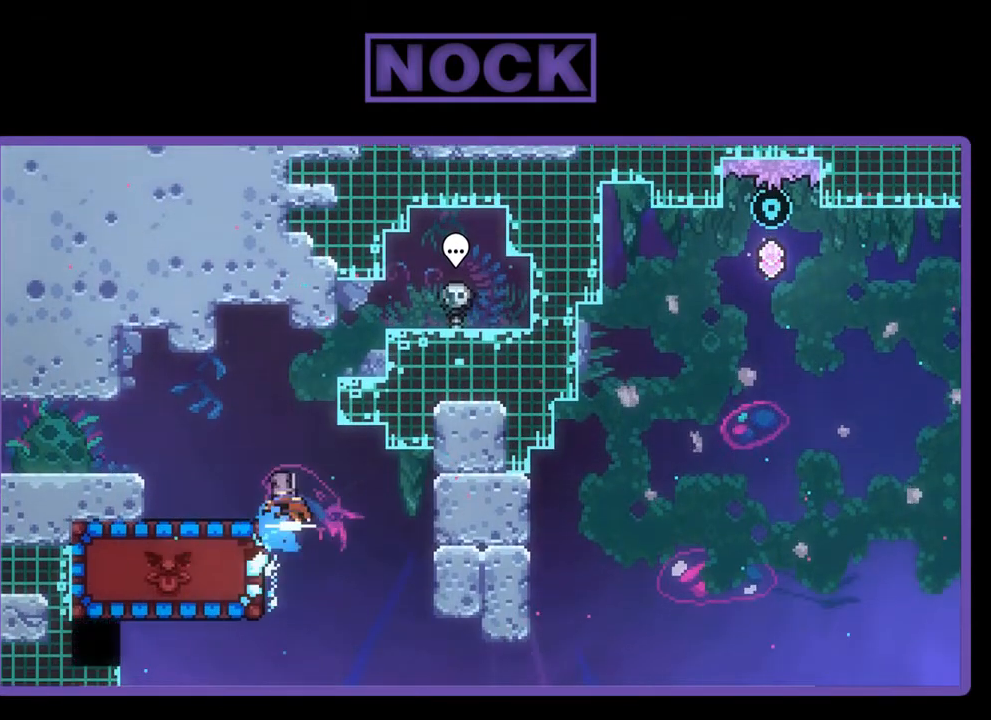
{"buttons": [], "left_stick": "center", "events": [[117, "CIRCLE", "up"], [217, "R2", "up"], [383, "DPAD_LEFT", "up"]]}
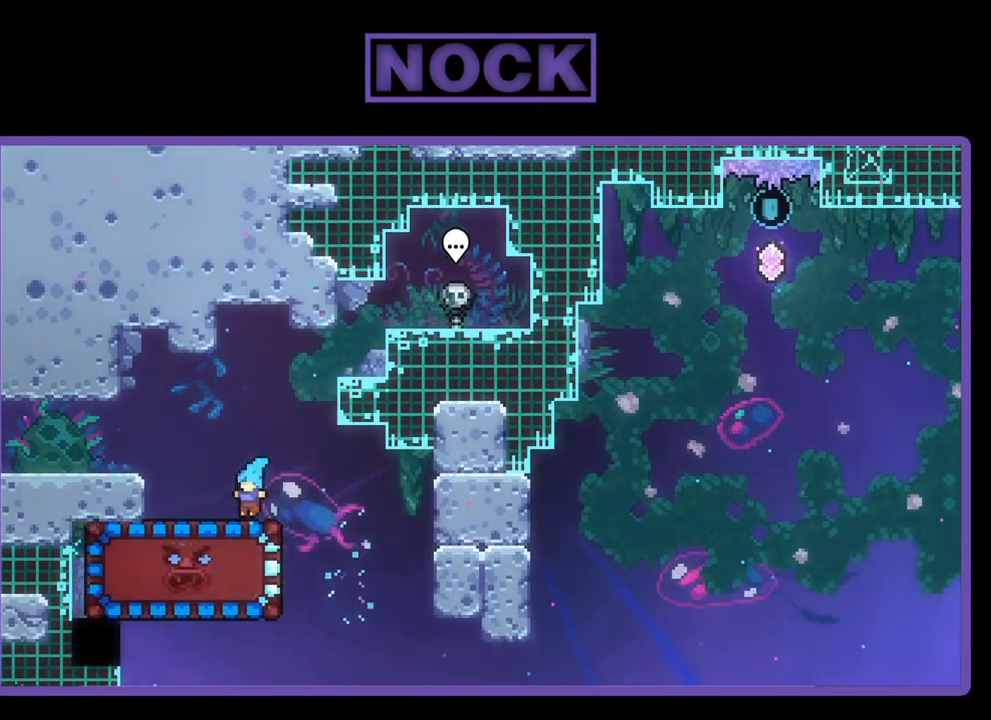
{"buttons": ["R2"], "left_stick": "center", "events": [[83, "R2", "down"], [383, "DPAD_RIGHT", "down"], [417, "DPAD_RIGHT", "up"]]}
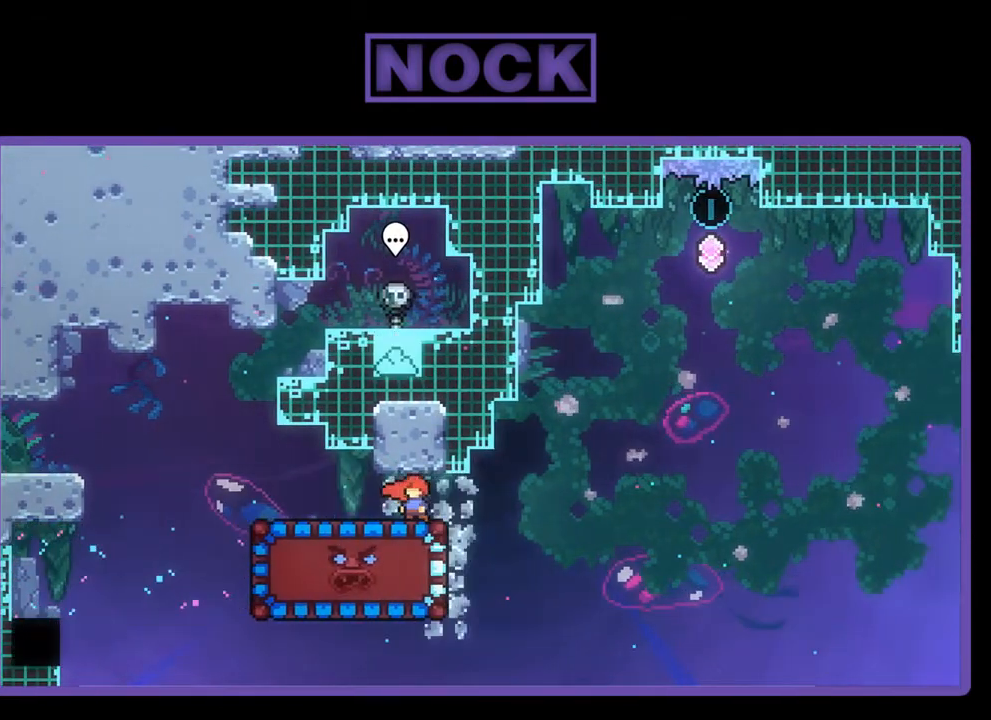
{"buttons": ["CIRCLE", "R2", "DPAD_DOWN"], "left_stick": "center", "events": [[450, "DPAD_DOWN", "down"], [483, "CIRCLE", "down"]]}
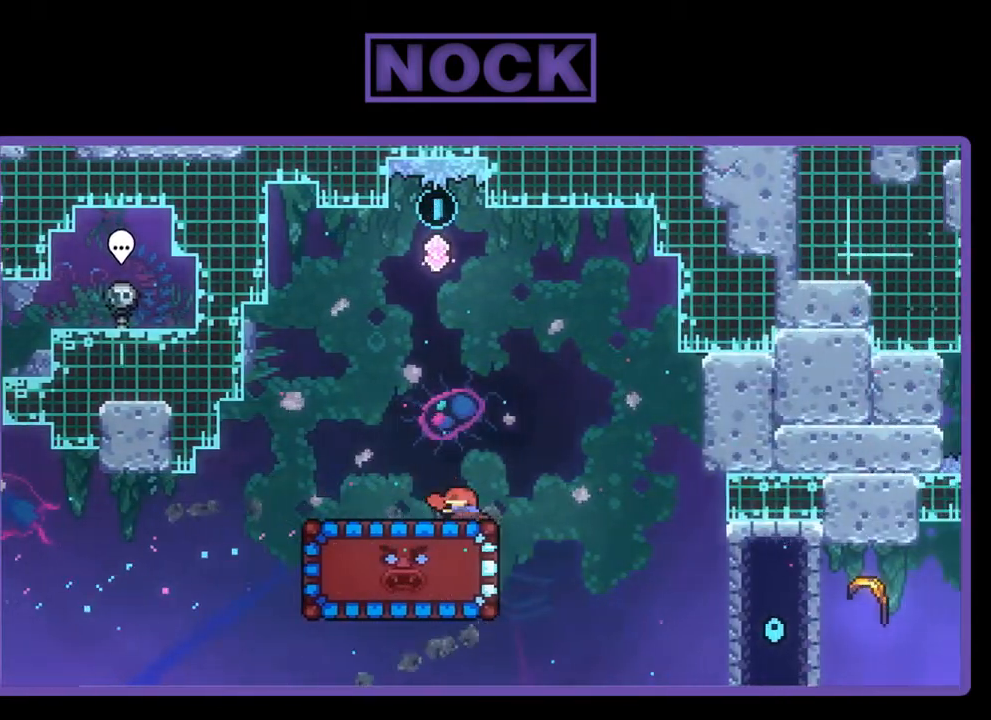
{"buttons": ["R2", "DPAD_LEFT"], "left_stick": "center", "events": [[150, "CIRCLE", "up"], [150, "DPAD_DOWN", "up"], [450, "DPAD_LEFT", "down"]]}
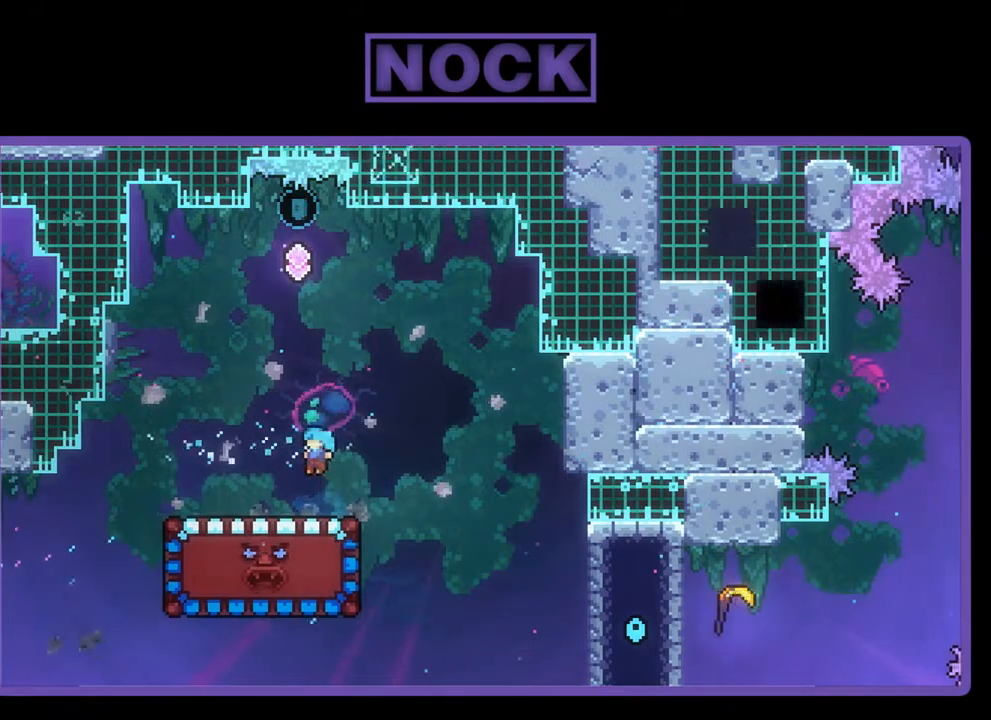
{"buttons": ["R2", "DPAD_DOWN"], "left_stick": "center", "events": [[17, "DPAD_LEFT", "up"], [217, "DPAD_DOWN", "down"]]}
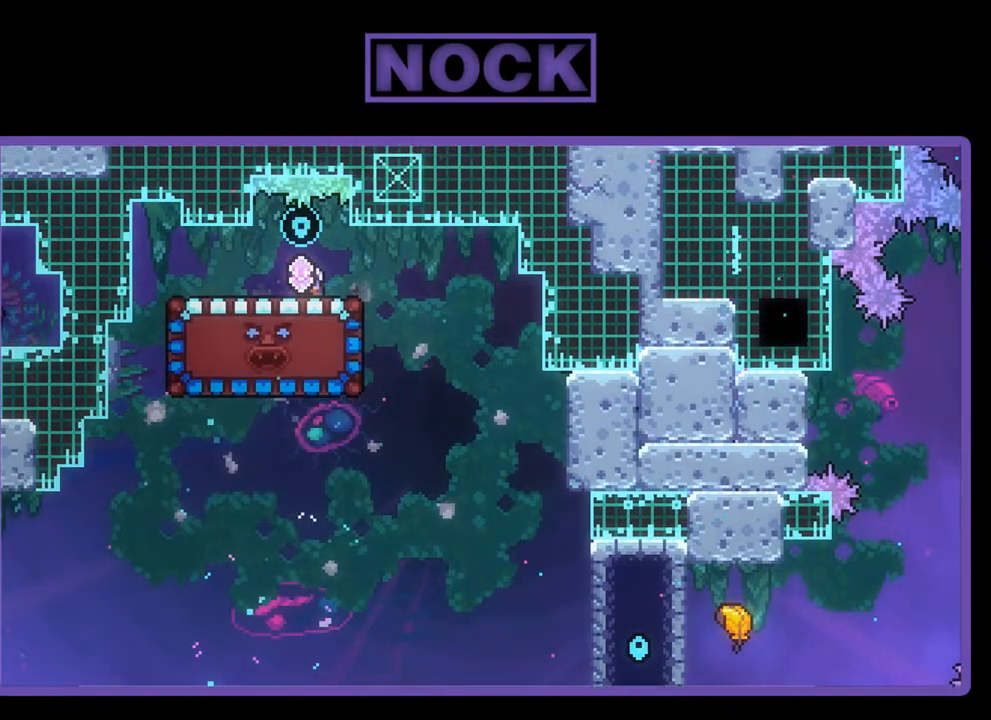
{"buttons": ["R2", "DPAD_DOWN"], "left_stick": "center", "events": []}
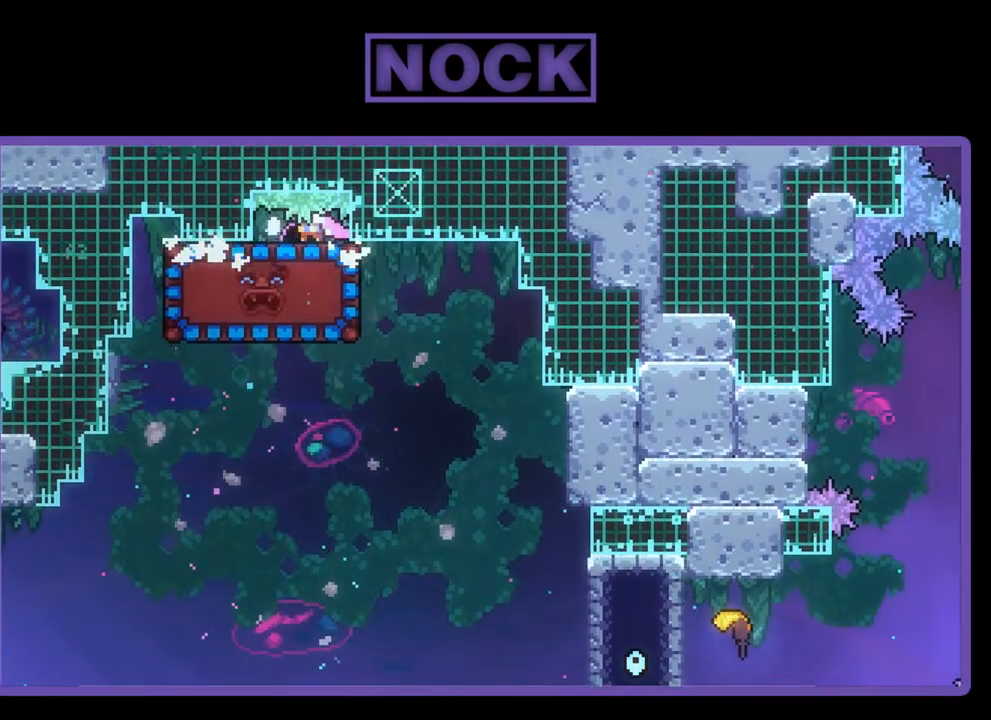
{"buttons": ["DPAD_RIGHT"], "left_stick": "center", "events": [[383, "DPAD_RIGHT", "down"], [450, "DPAD_DOWN", "up"], [483, "R2", "up"]]}
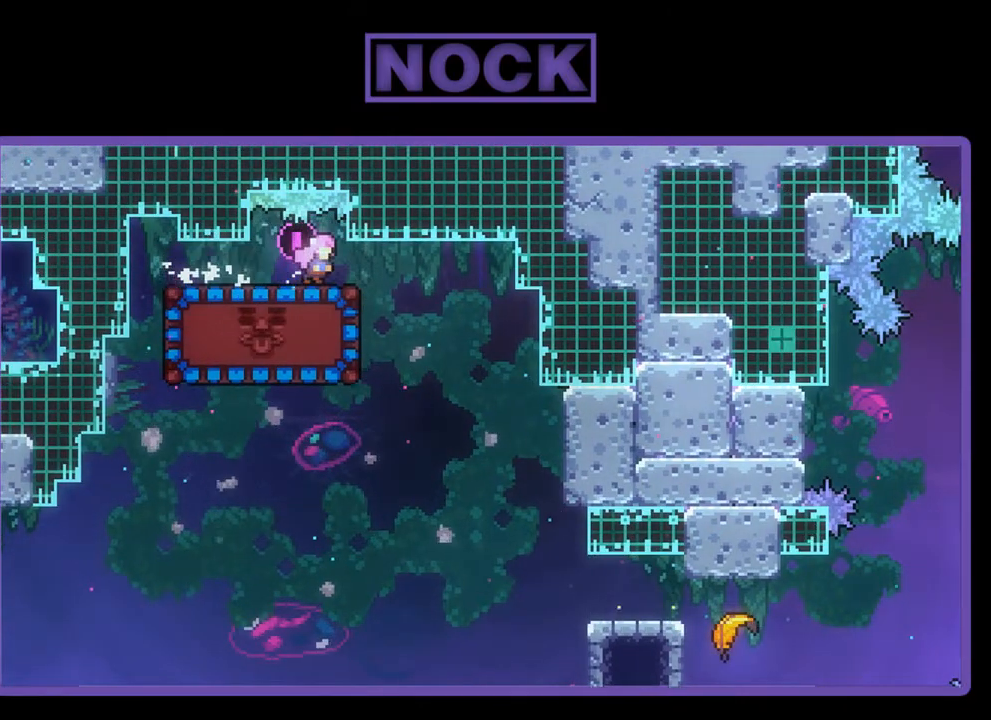
{"buttons": [], "left_stick": "center", "events": [[283, "DPAD_RIGHT", "up"]]}
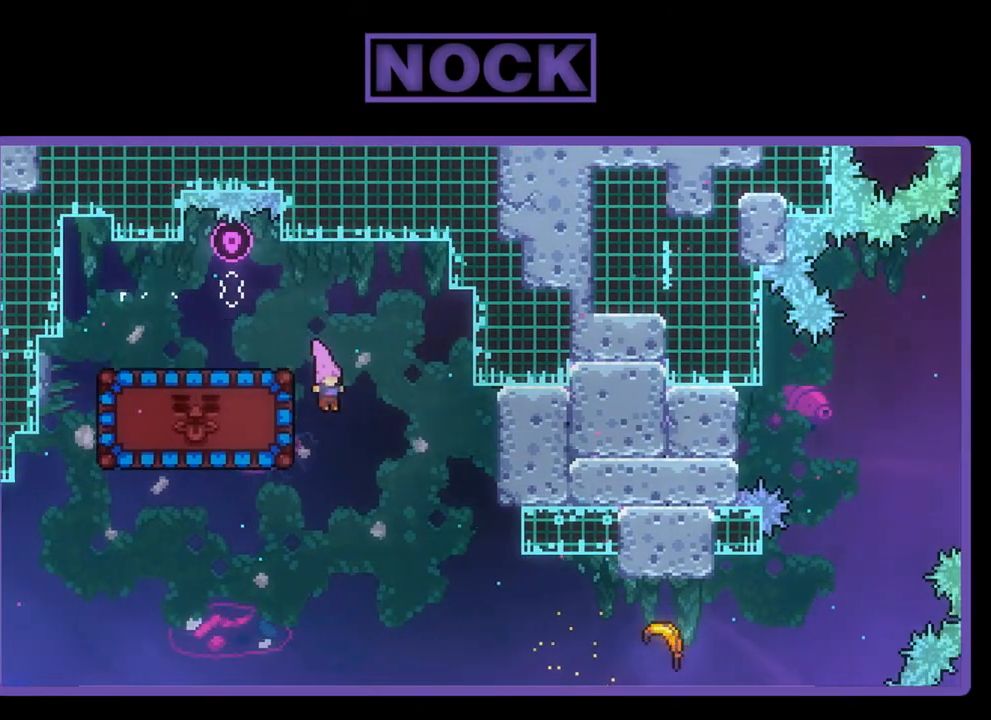
{"buttons": ["DPAD_RIGHT"], "left_stick": "center", "events": [[17, "DPAD_LEFT", "down"], [83, "CIRCLE", "down"], [83, "R2", "down"], [217, "DPAD_LEFT", "up"], [250, "CIRCLE", "up"], [317, "DPAD_RIGHT", "down"], [317, "R2", "up"]]}
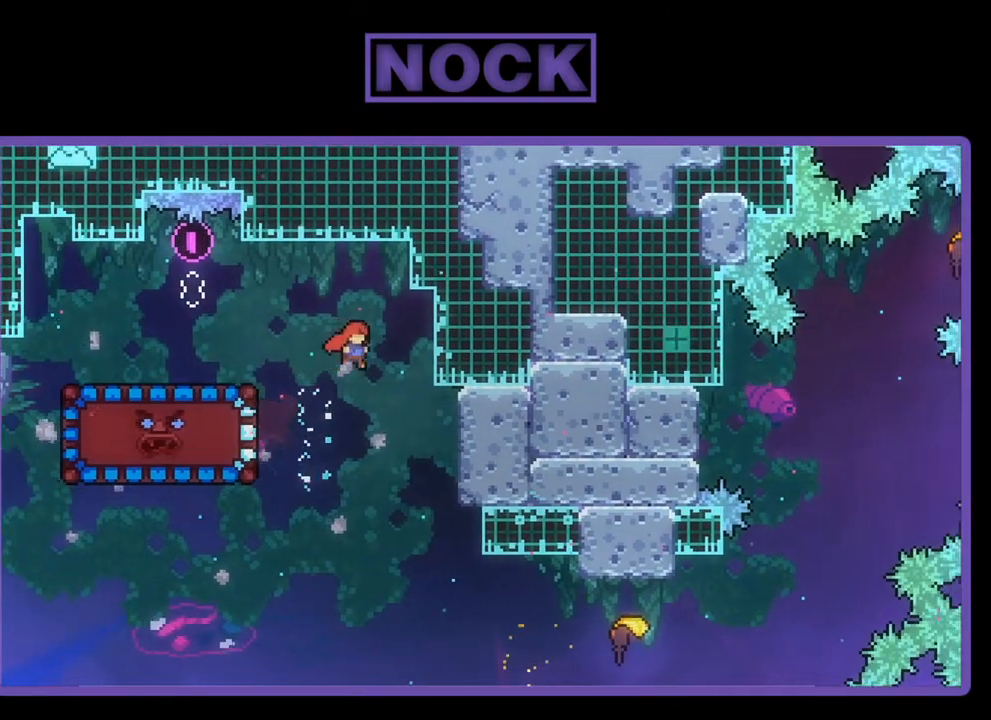
{"buttons": ["DPAD_RIGHT"], "left_stick": "center", "events": [[50, "DPAD_RIGHT", "up"], [183, "DPAD_RIGHT", "down"]]}
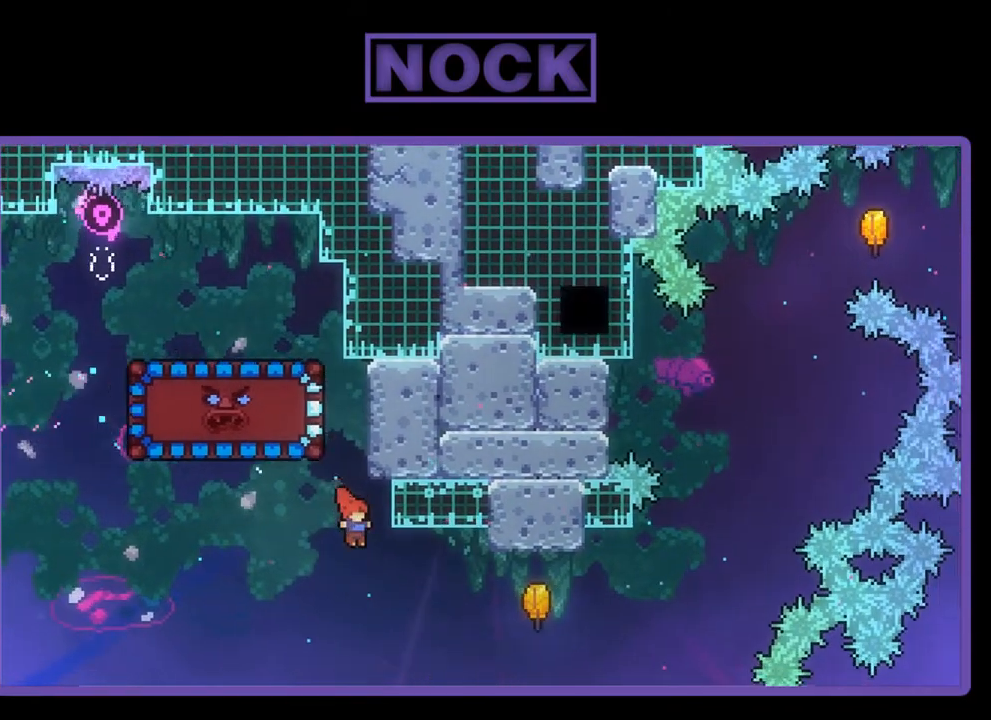
{"buttons": ["R2"], "left_stick": "center", "events": [[83, "R2", "down"], [217, "CIRCLE", "down"], [417, "CIRCLE", "up"], [483, "DPAD_RIGHT", "up"]]}
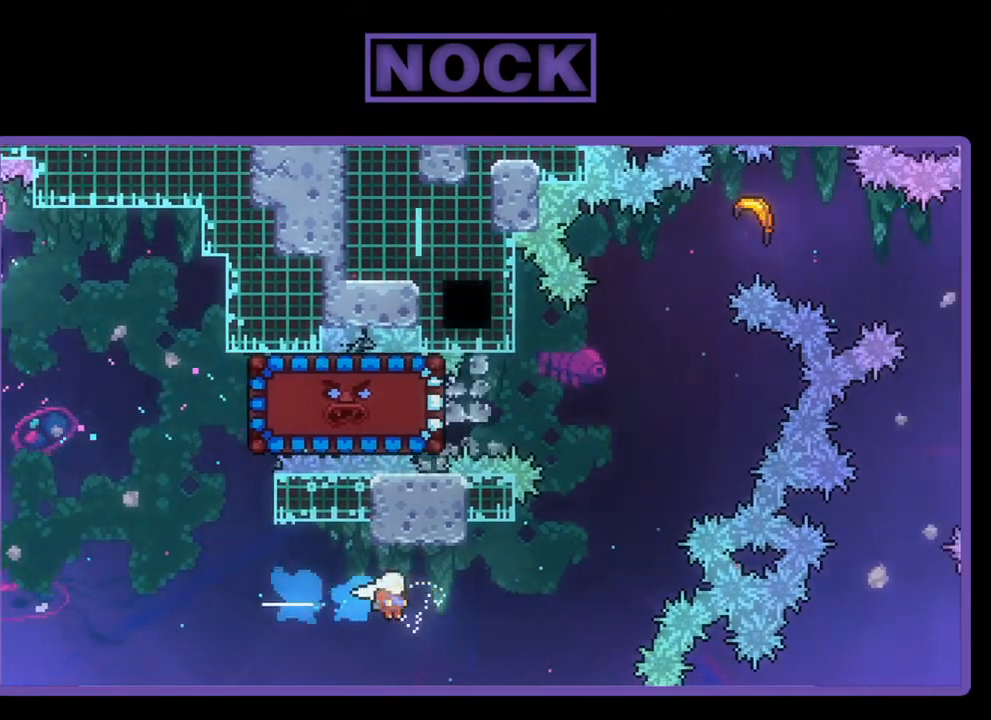
{"buttons": ["R2"], "left_stick": "up-right", "events": [[83, "left_stick", "right"], [417, "left_stick", "up-right"]]}
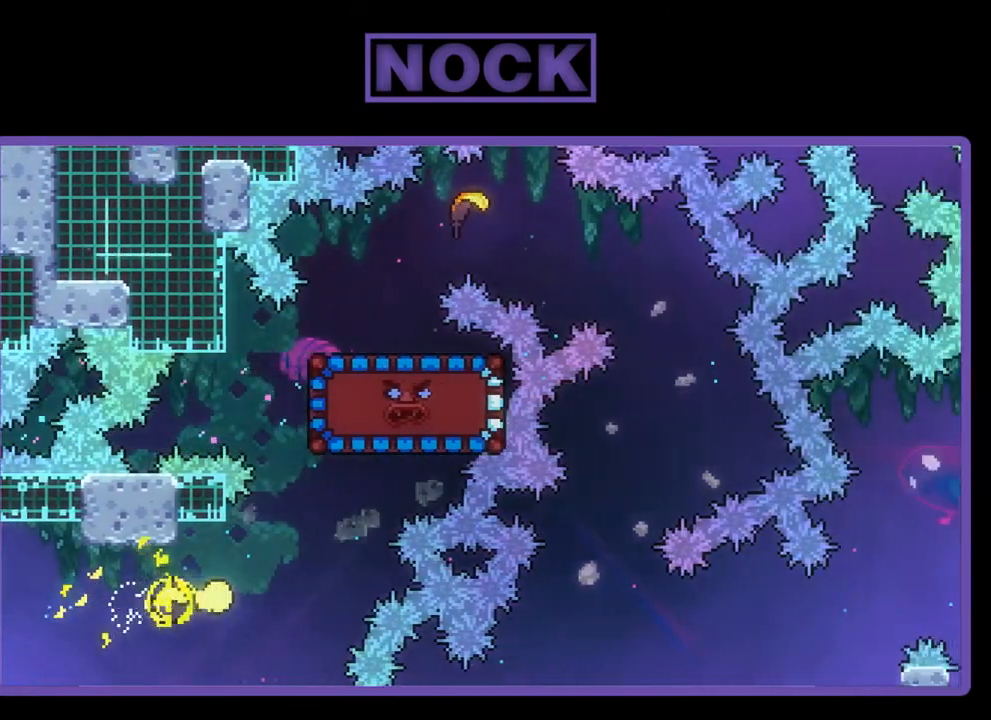
{"buttons": ["R2"], "left_stick": "up-right", "events": []}
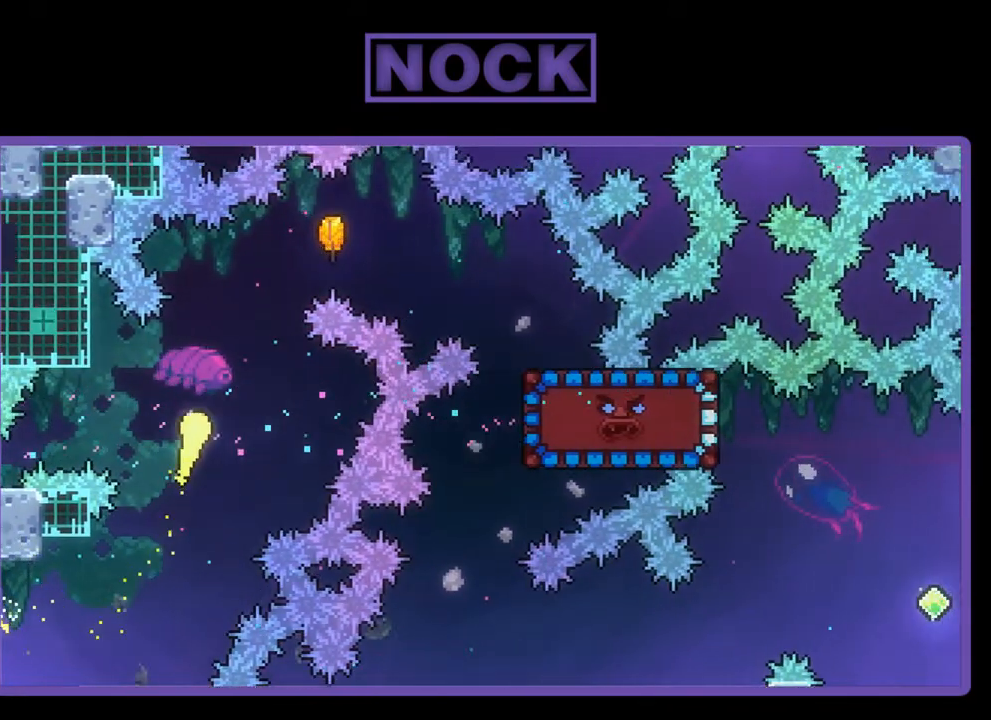
{"buttons": ["R2"], "left_stick": "right", "events": [[483, "left_stick", "right"]]}
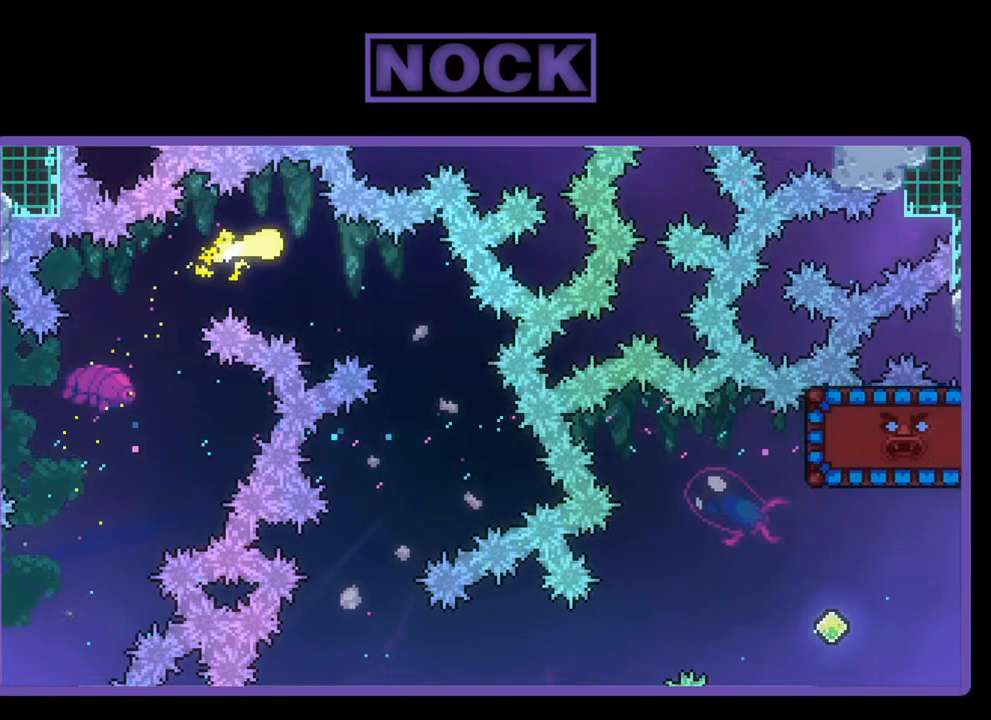
{"buttons": ["R2"], "left_stick": "down-left", "events": [[83, "left_stick", "down-right"], [383, "left_stick", "down-left"]]}
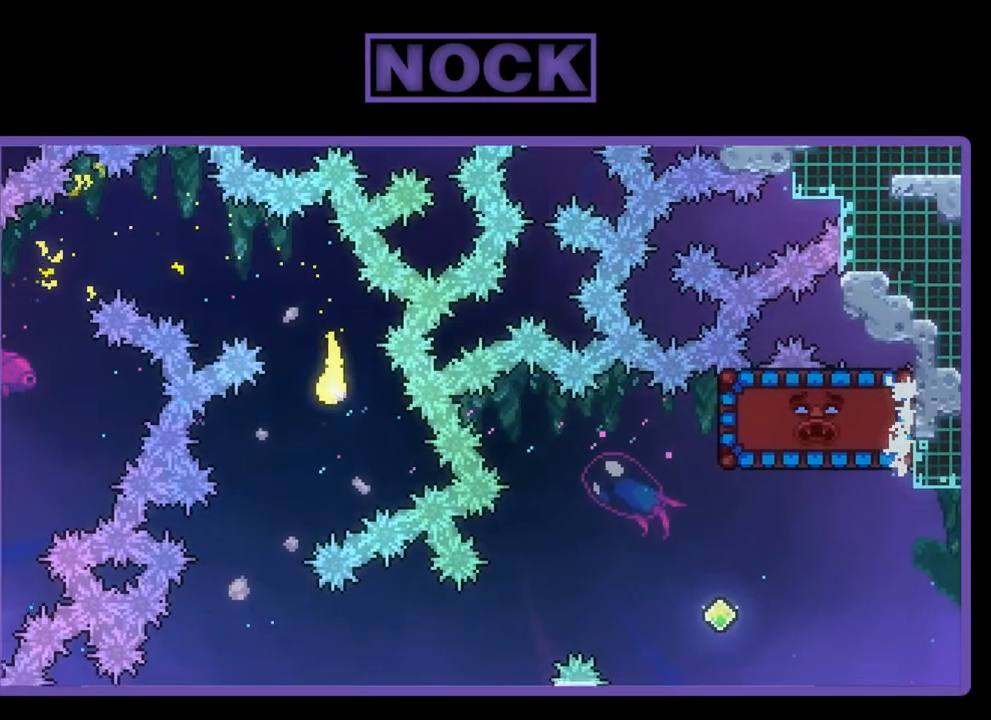
{"buttons": ["R2"], "left_stick": "down-right", "events": [[250, "left_stick", "down"], [350, "left_stick", "down-right"]]}
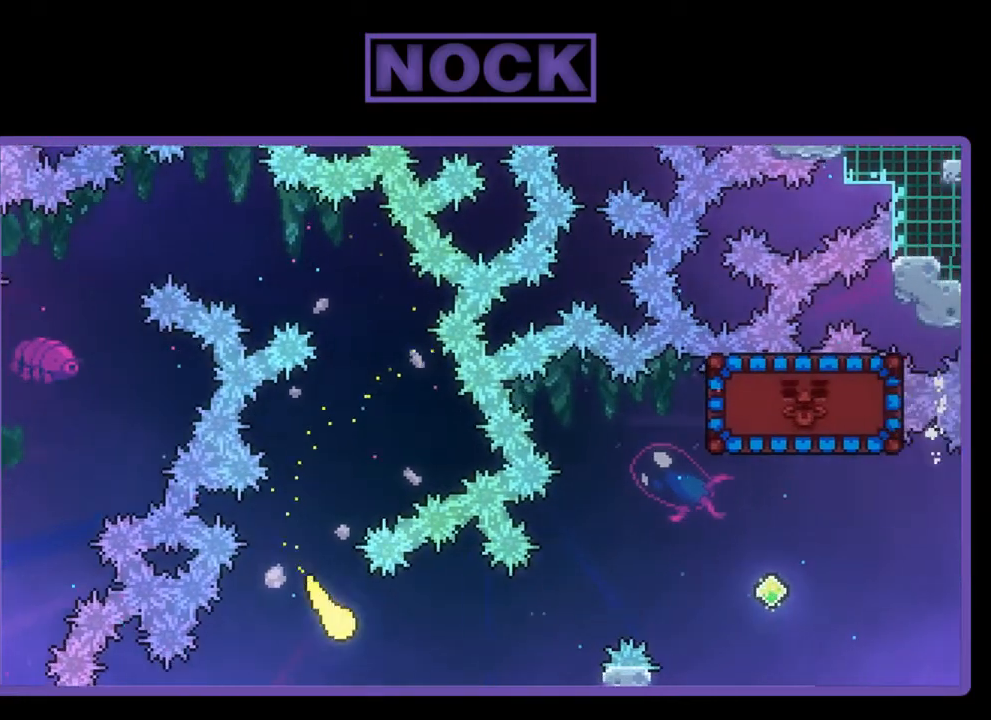
{"buttons": ["R2"], "left_stick": "up-right", "events": [[83, "left_stick", "right"], [183, "left_stick", "up-right"]]}
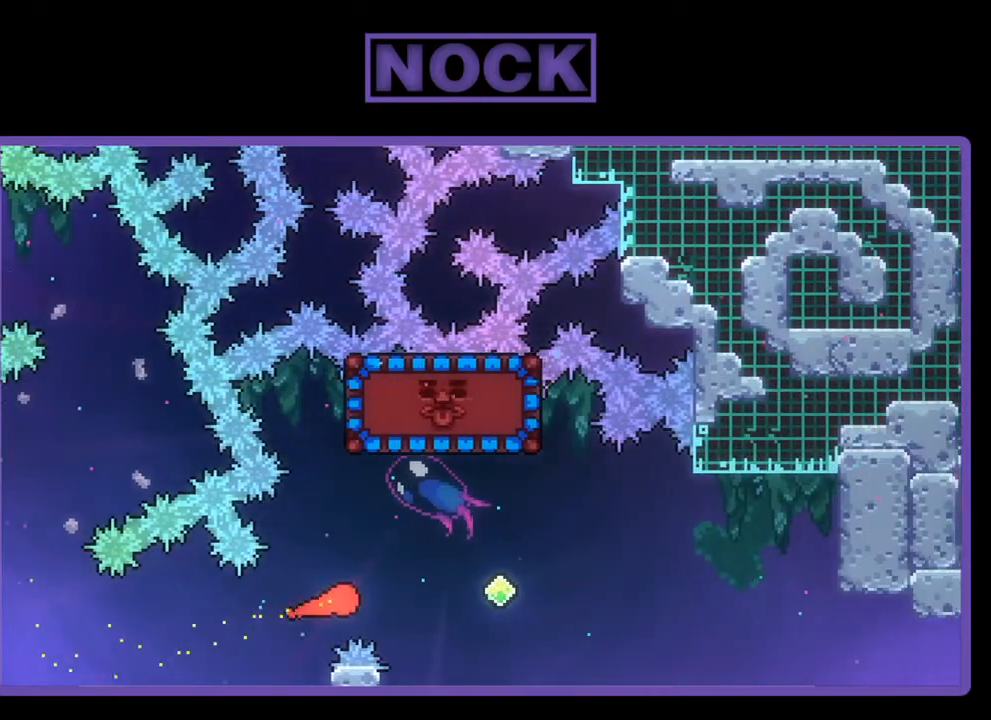
{"buttons": ["R2"], "left_stick": "up", "events": [[217, "CIRCLE", "down"], [283, "left_stick", "up"], [483, "CIRCLE", "up"]]}
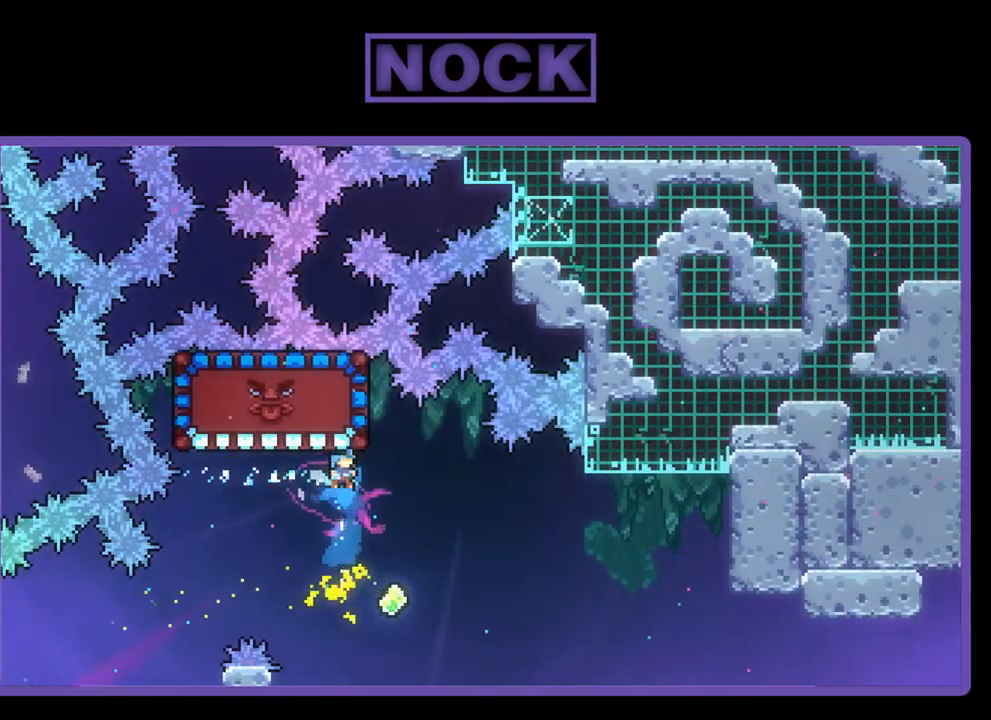
{"buttons": ["CIRCLE", "R2", "DPAD_UP"], "left_stick": "center", "events": [[17, "left_stick", "up-right"], [150, "left_stick", "center"], [250, "DPAD_RIGHT", "down"], [317, "R2", "up"], [383, "DPAD_RIGHT", "up"], [383, "DPAD_UP", "down"], [450, "CIRCLE", "down"], [450, "R2", "down"]]}
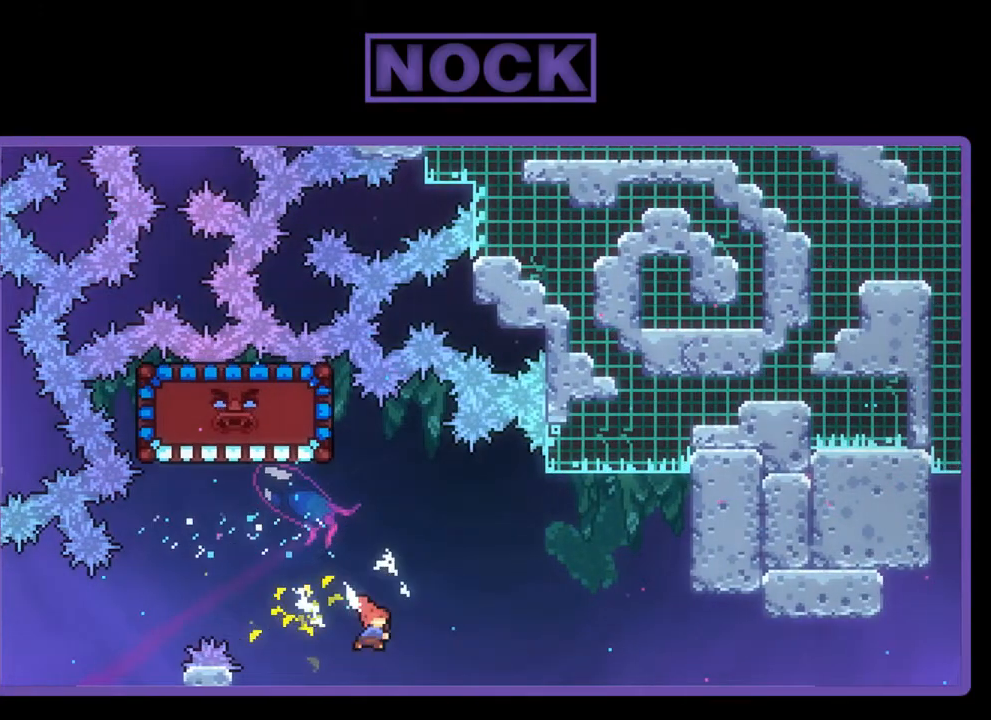
{"buttons": ["R2", "DPAD_UP", "DPAD_LEFT"], "left_stick": "center", "events": [[283, "DPAD_LEFT", "down"], [317, "CIRCLE", "up"]]}
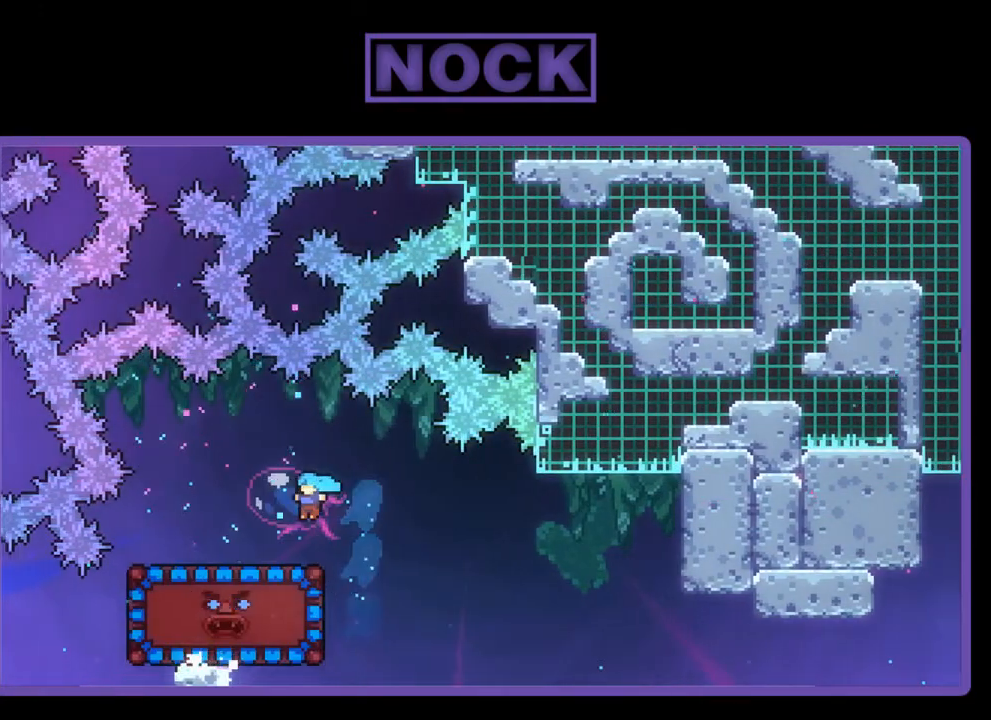
{"buttons": ["R2", "DPAD_RIGHT"], "left_stick": "center", "events": [[117, "DPAD_LEFT", "up"], [117, "DPAD_UP", "up"], [217, "DPAD_RIGHT", "down"], [350, "CROSS", "down"], [450, "CROSS", "up"]]}
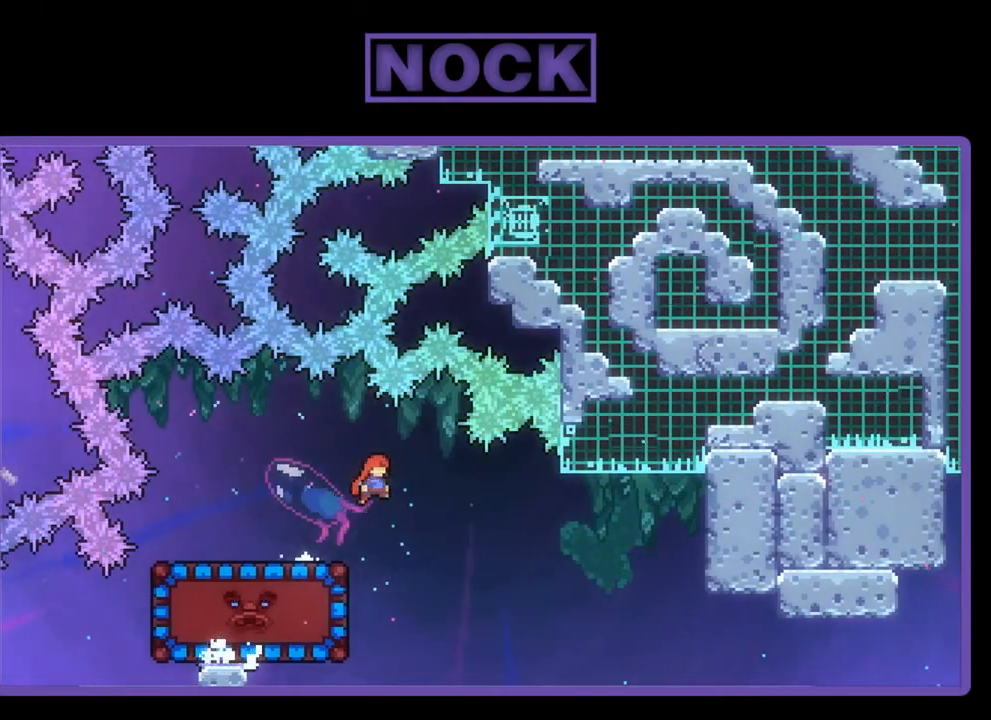
{"buttons": ["R2", "DPAD_UP", "DPAD_LEFT"], "left_stick": "center", "events": [[17, "DPAD_RIGHT", "up"], [250, "DPAD_LEFT", "down"], [283, "CIRCLE", "down"], [317, "DPAD_UP", "down"], [483, "CIRCLE", "up"]]}